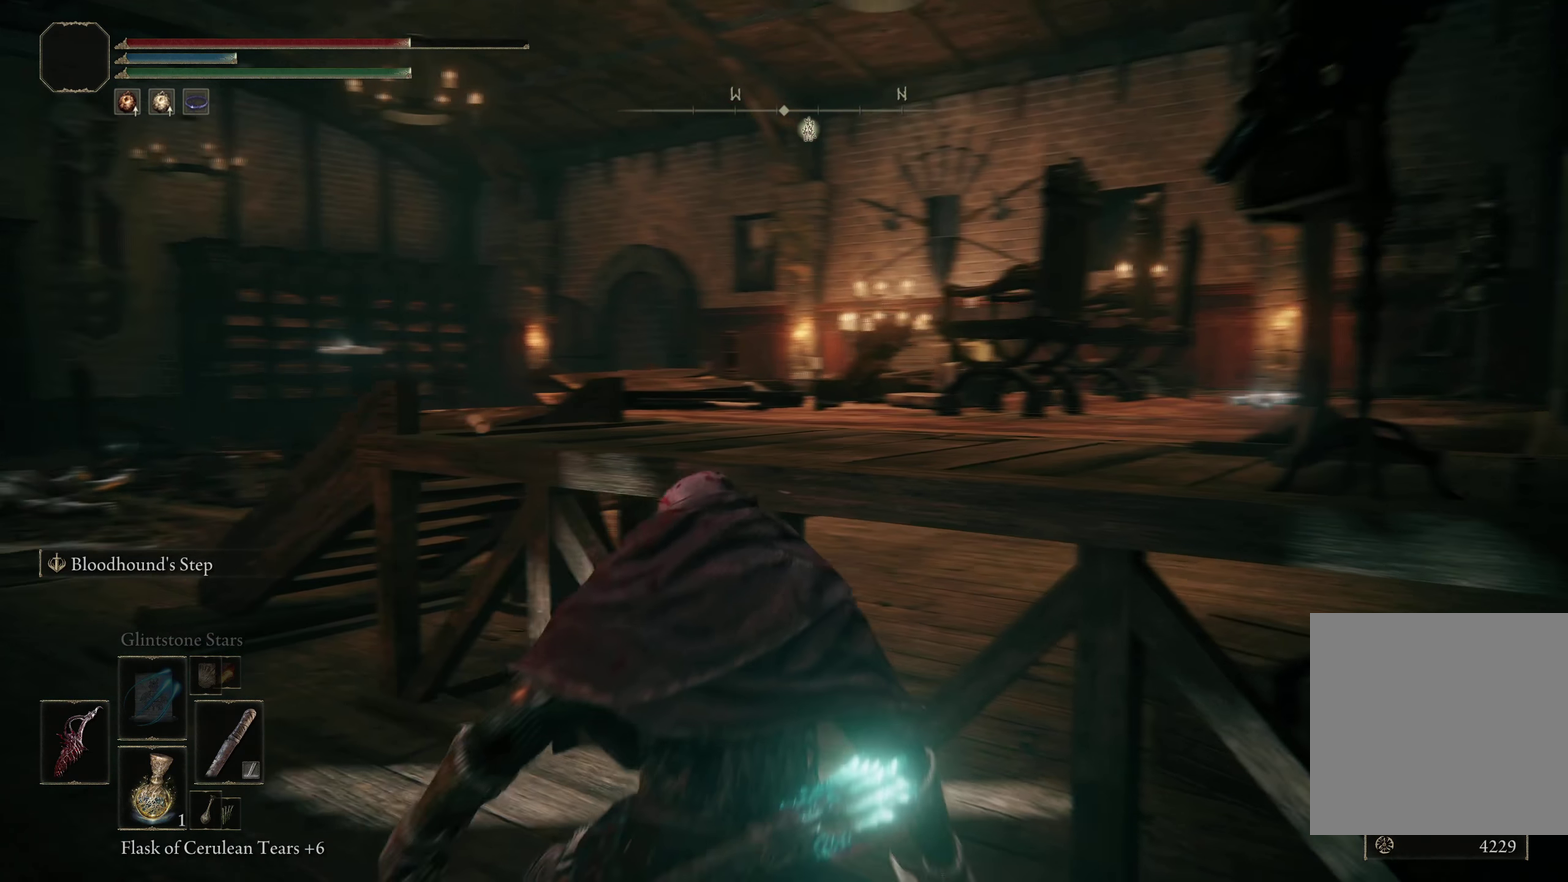
Gameplay with a controller (Xbox layout); each line is a JSON object with the inputs held at the frame after it (dt_ms = milliseconds from this image to that frame). "events" lists button and stick changes between this image and that frame as [ms after this image, input, new state], when the widget could be followed in between. Not read: R2.
{"dt_ms": 300, "buttons": [], "left_stick": "center", "right_stick": "center", "events": []}
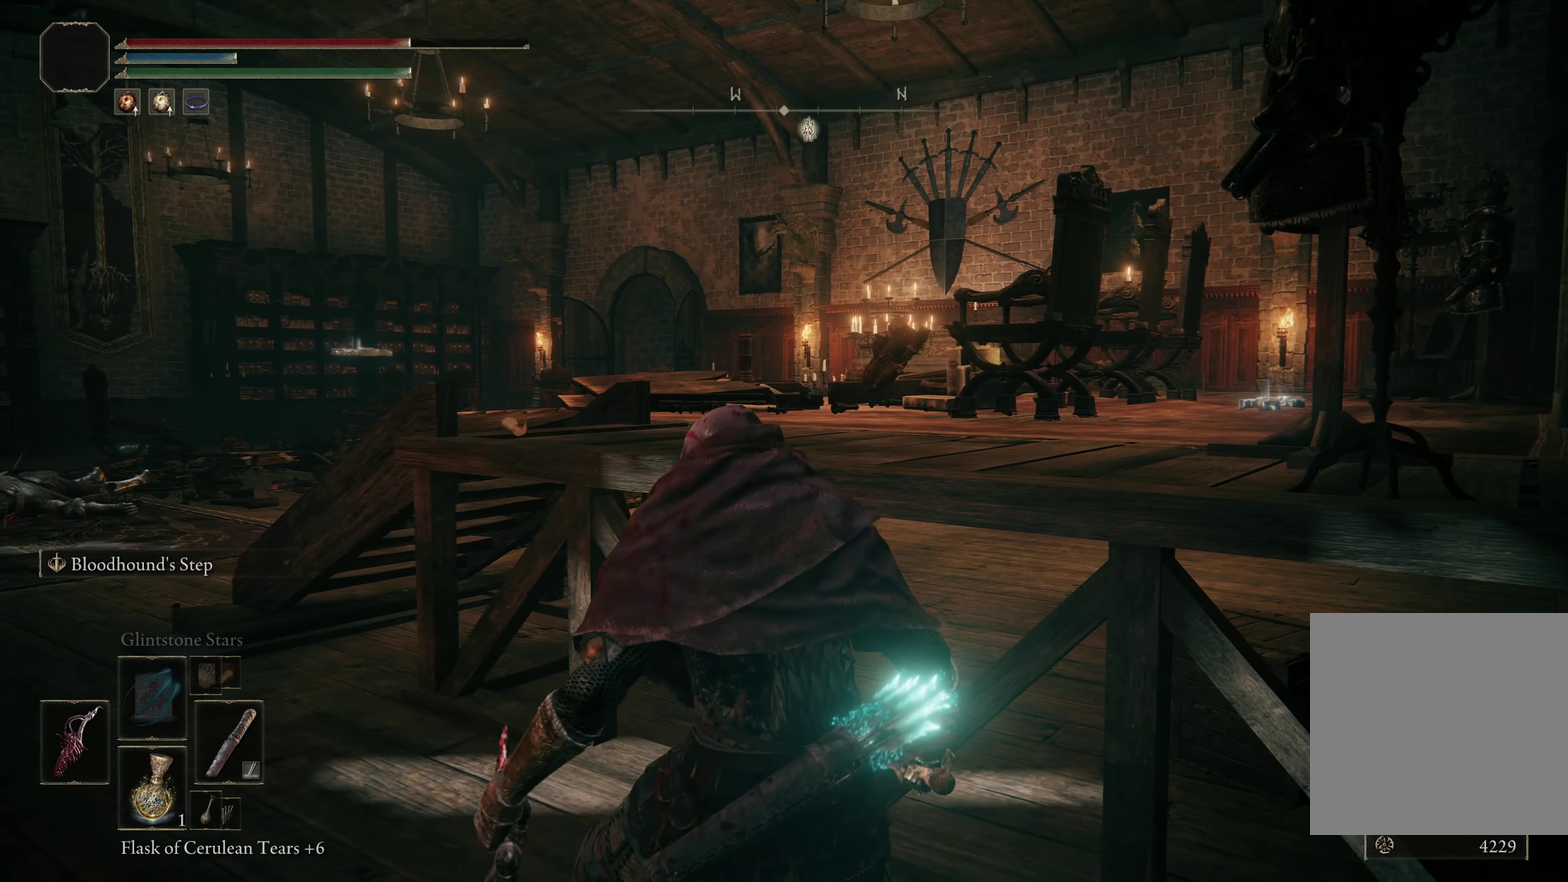
{"dt_ms": 300, "buttons": [], "left_stick": "down-right", "right_stick": "center", "events": [[234, "left_stick", "down-right"]]}
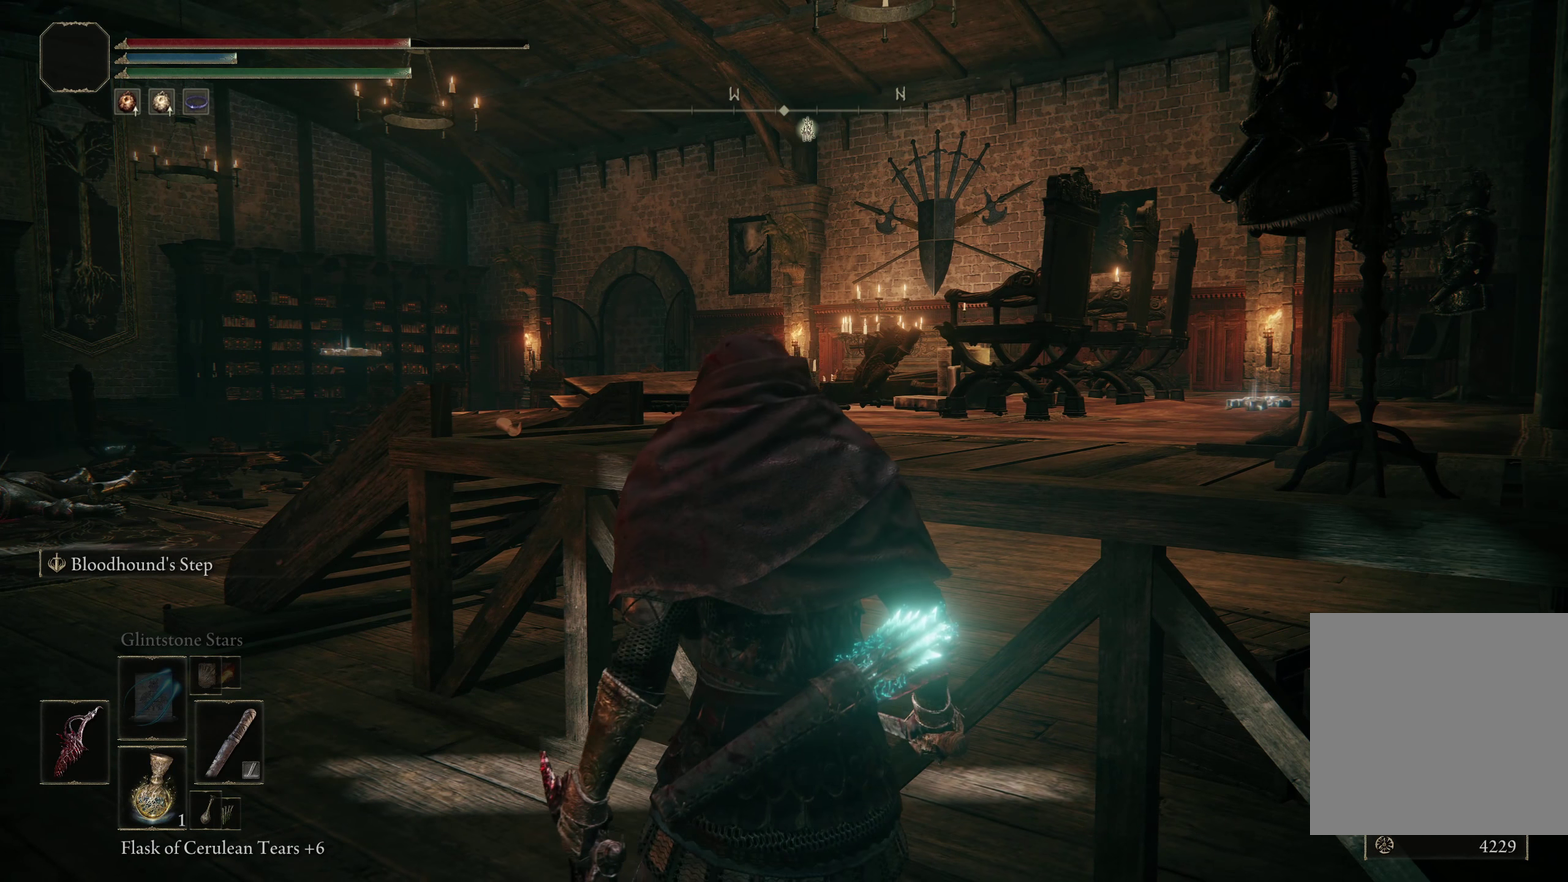
{"dt_ms": 500, "buttons": ["B"], "left_stick": "up-right", "right_stick": "right", "events": [[150, "B", "down"], [200, "left_stick", "right"], [350, "right_stick", "right"], [484, "left_stick", "up-right"]]}
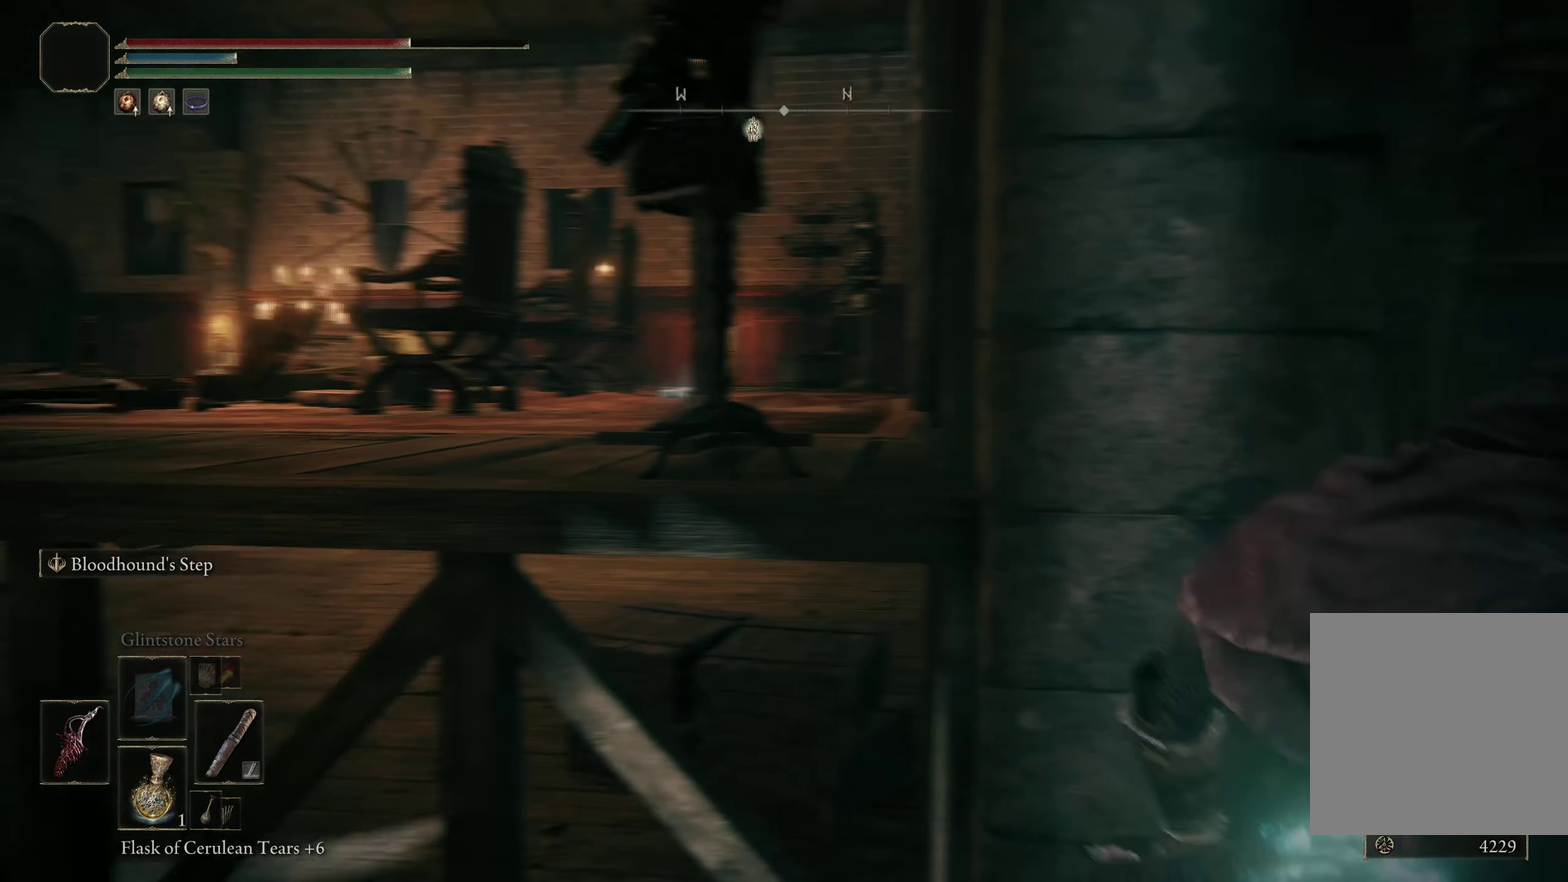
{"dt_ms": 200, "buttons": ["B"], "left_stick": "up", "right_stick": "center", "events": [[34, "right_stick", "center"], [134, "left_stick", "up"]]}
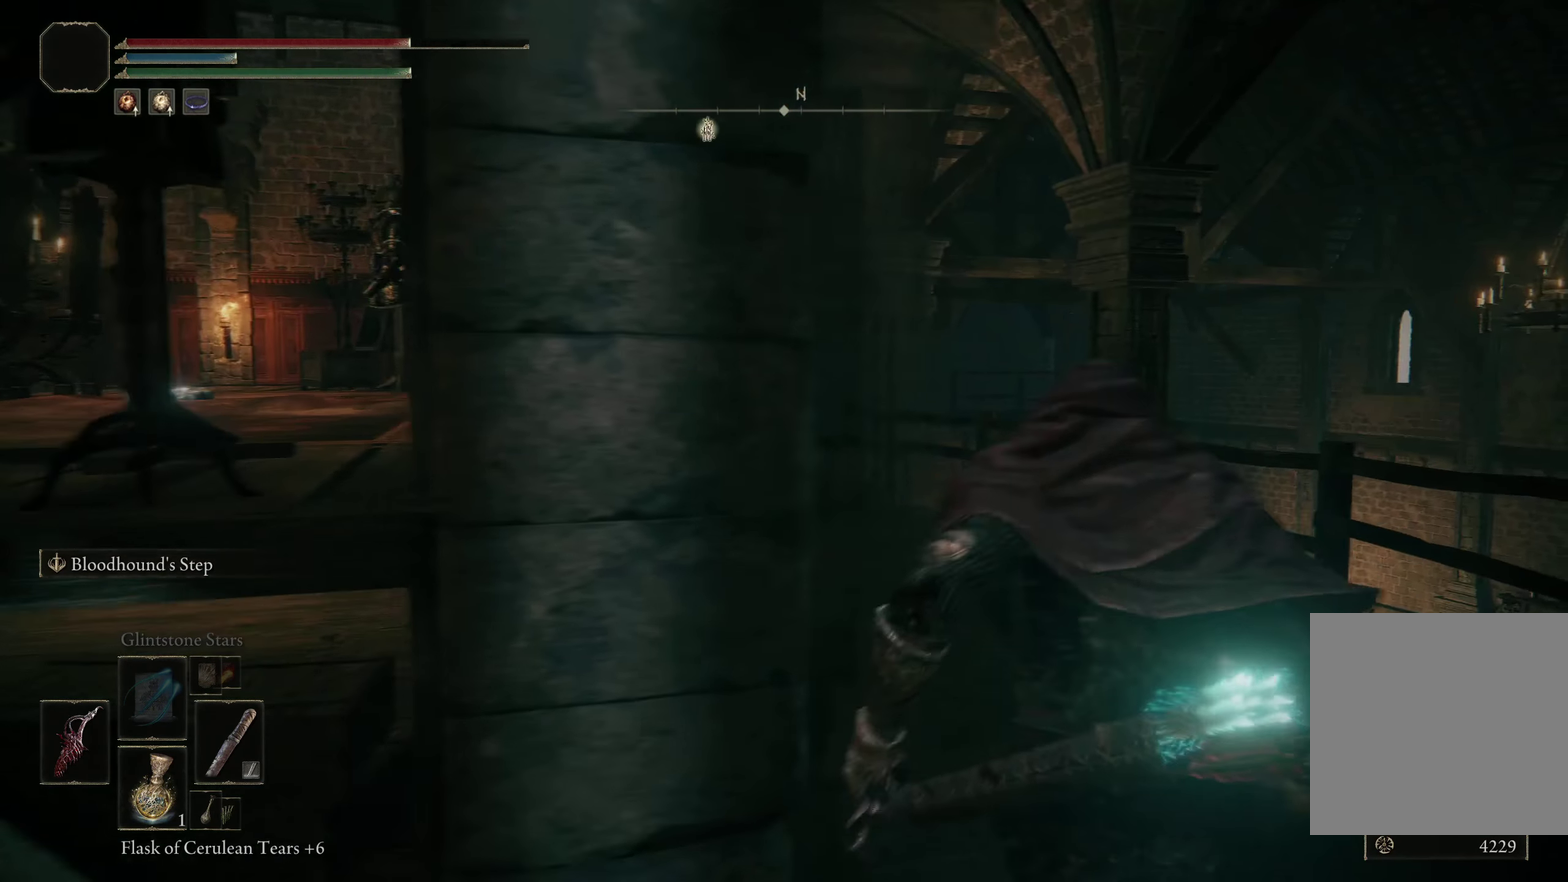
{"dt_ms": 300, "buttons": ["B"], "left_stick": "up", "right_stick": "center", "events": [[92, "right_stick", "down-left"], [217, "right_stick", "center"]]}
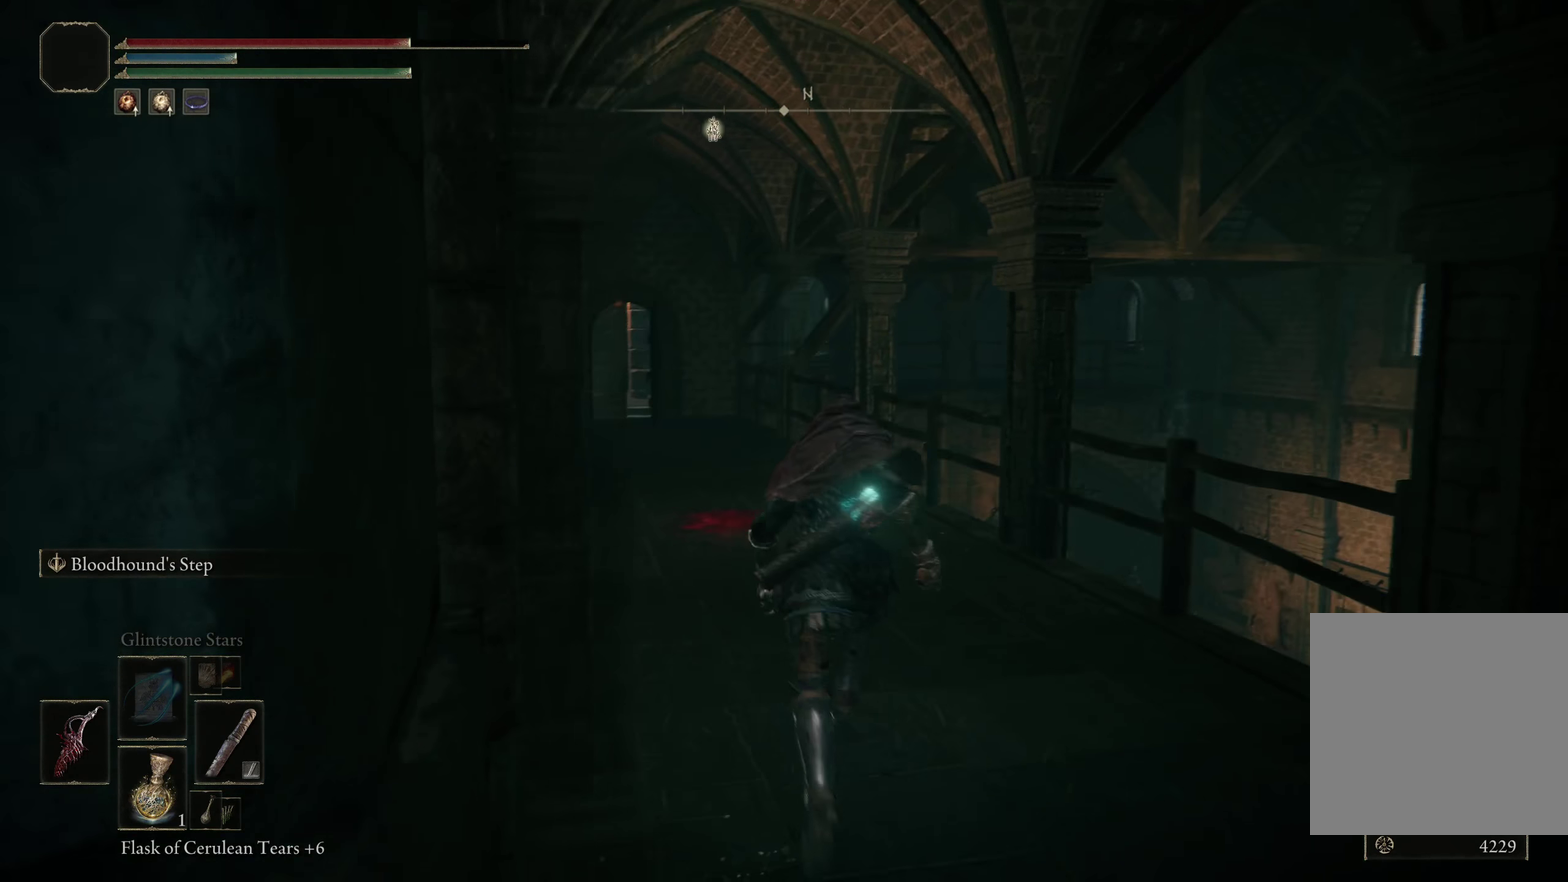
{"dt_ms": 201, "buttons": ["B"], "left_stick": "up", "right_stick": "center", "events": [[50, "right_stick", "left"], [201, "right_stick", "center"]]}
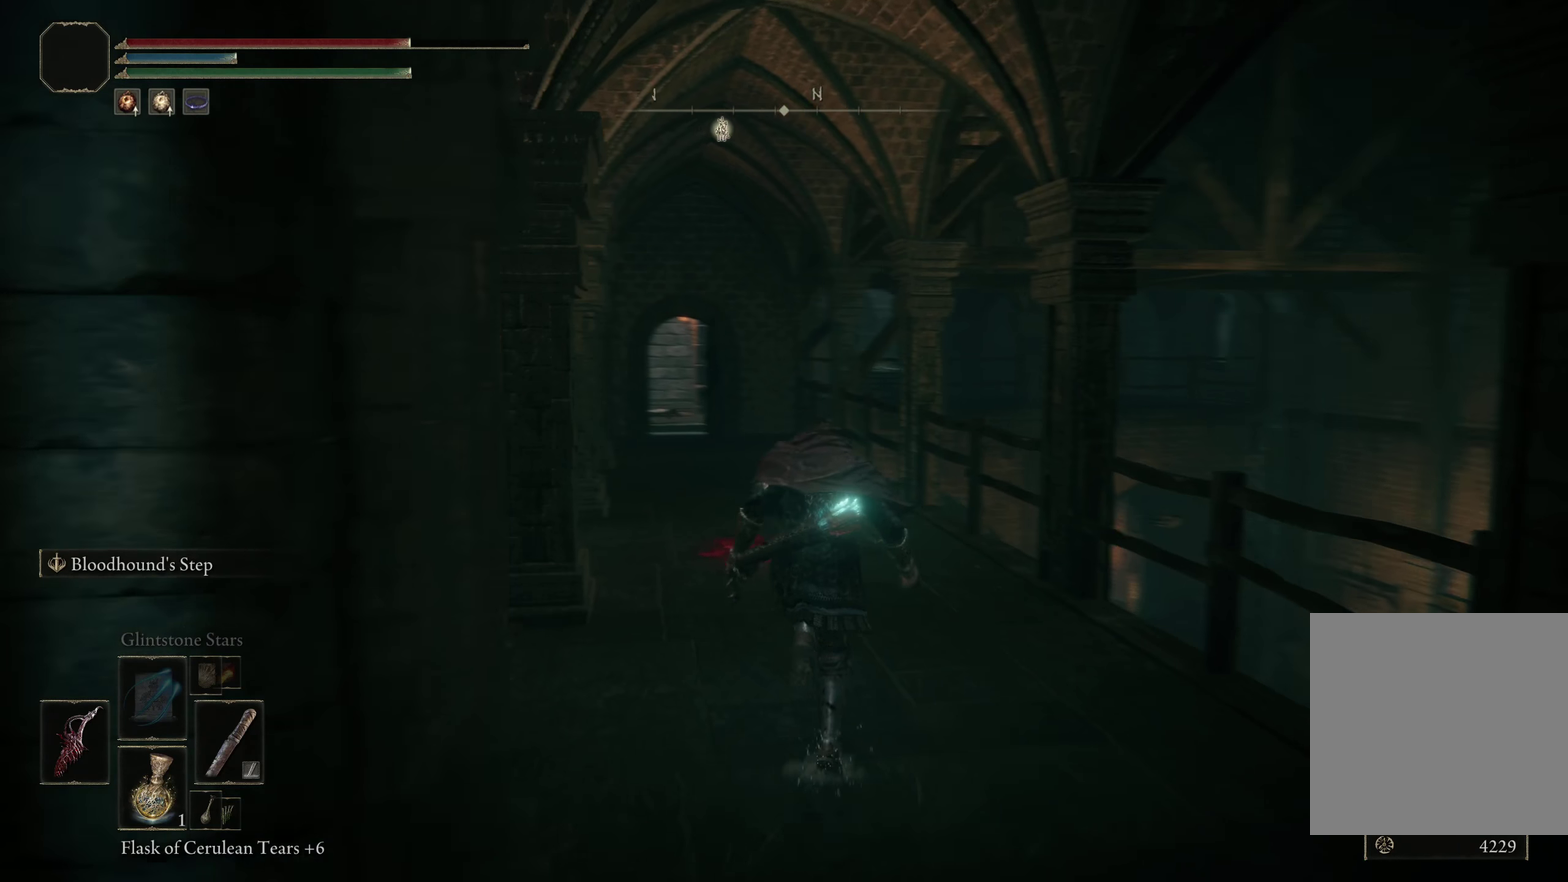
{"dt_ms": 400, "buttons": ["B"], "left_stick": "up", "right_stick": "center", "events": []}
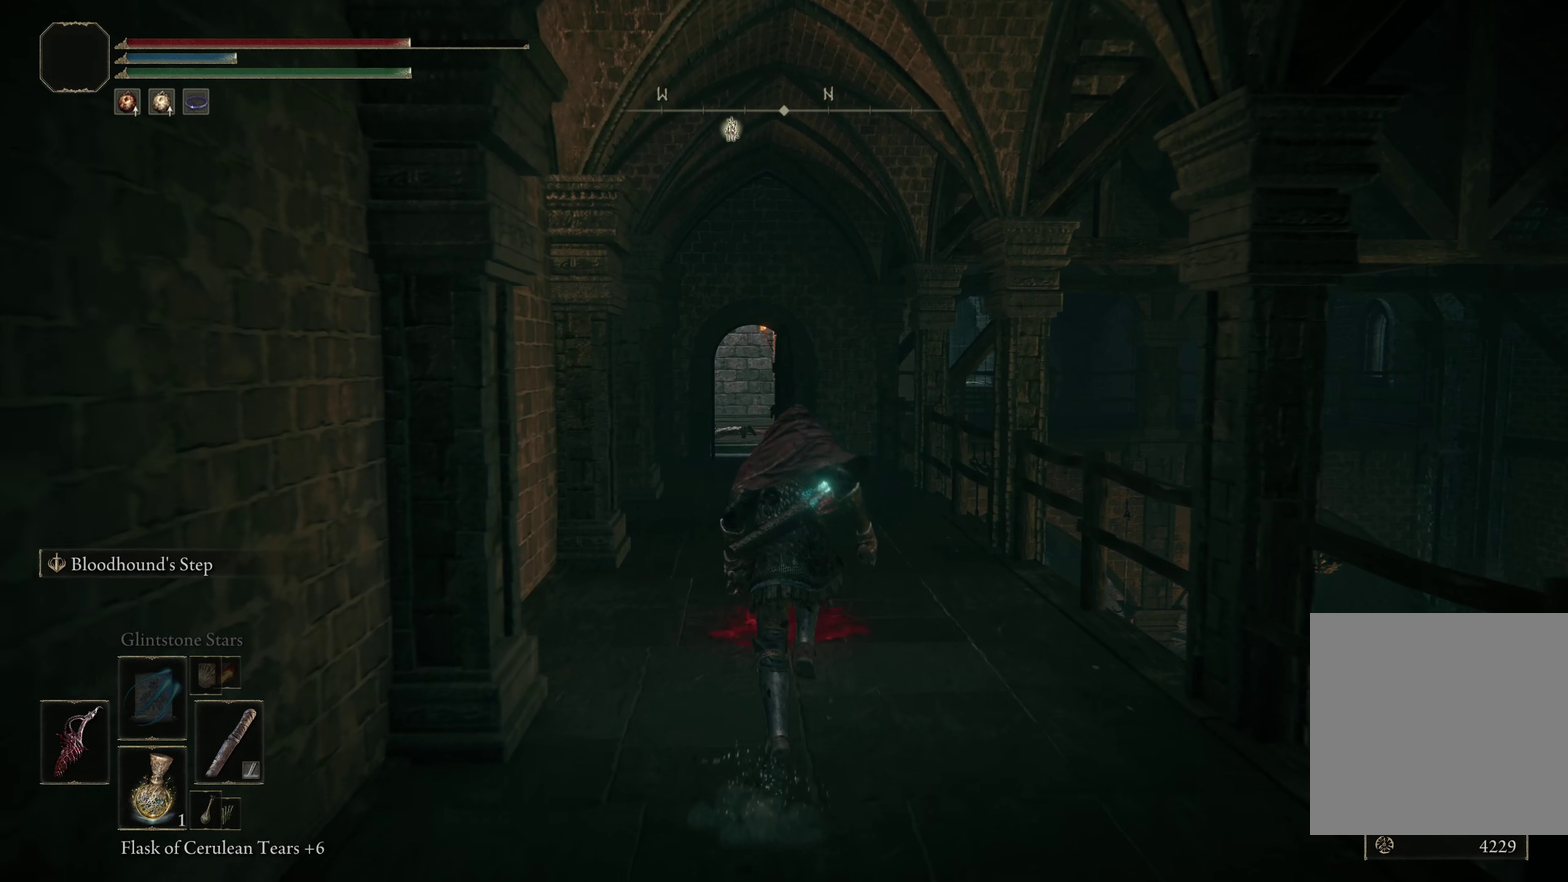
{"dt_ms": 400, "buttons": ["B"], "left_stick": "up", "right_stick": "center", "events": []}
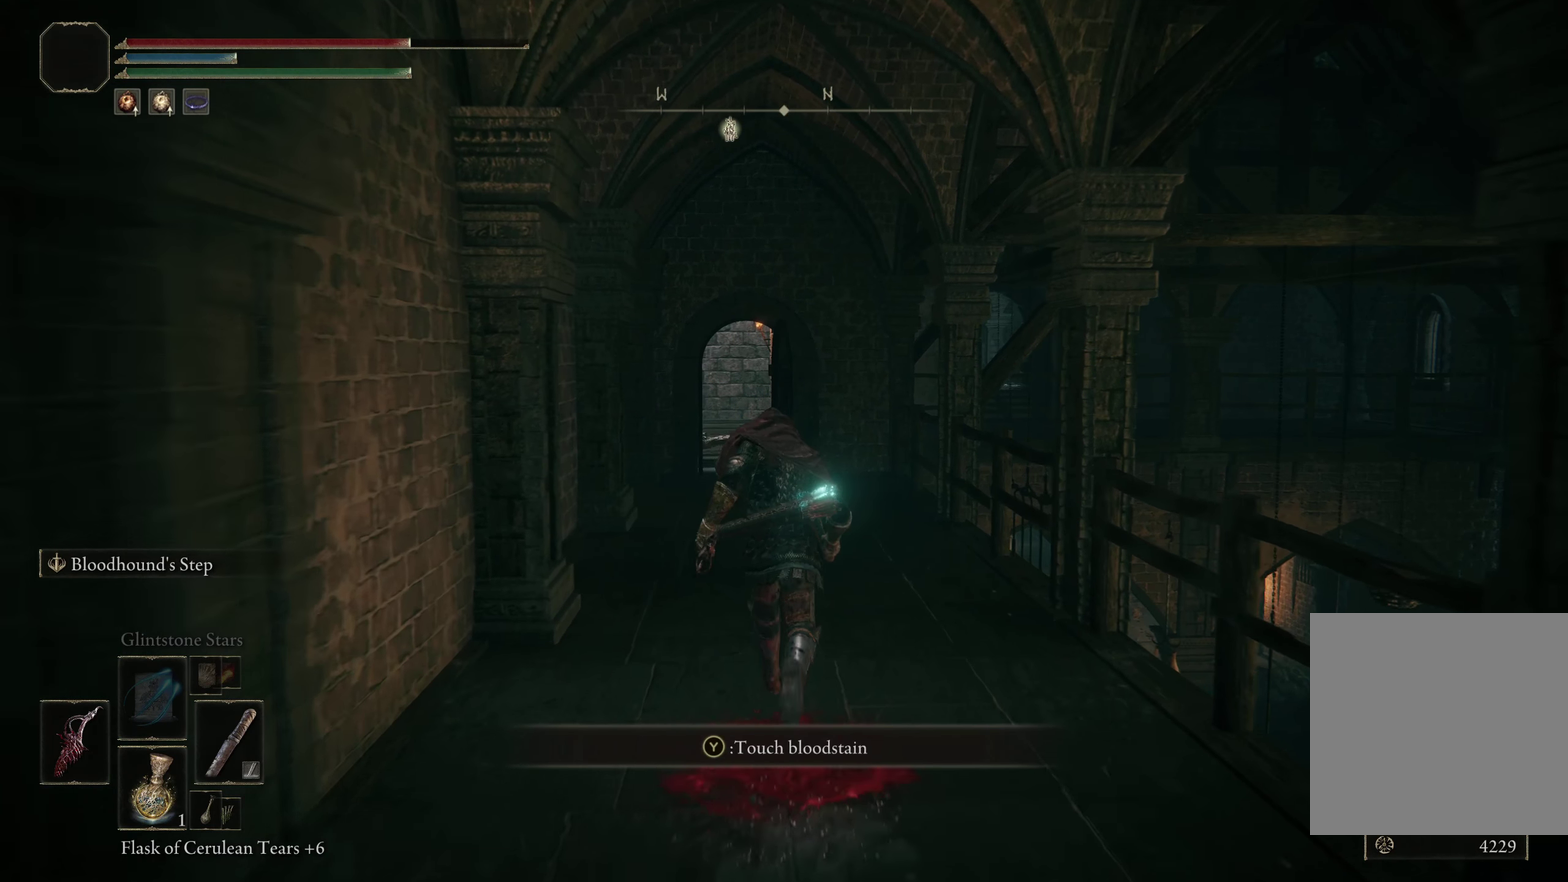
{"dt_ms": 700, "buttons": ["B"], "left_stick": "up", "right_stick": "center", "events": []}
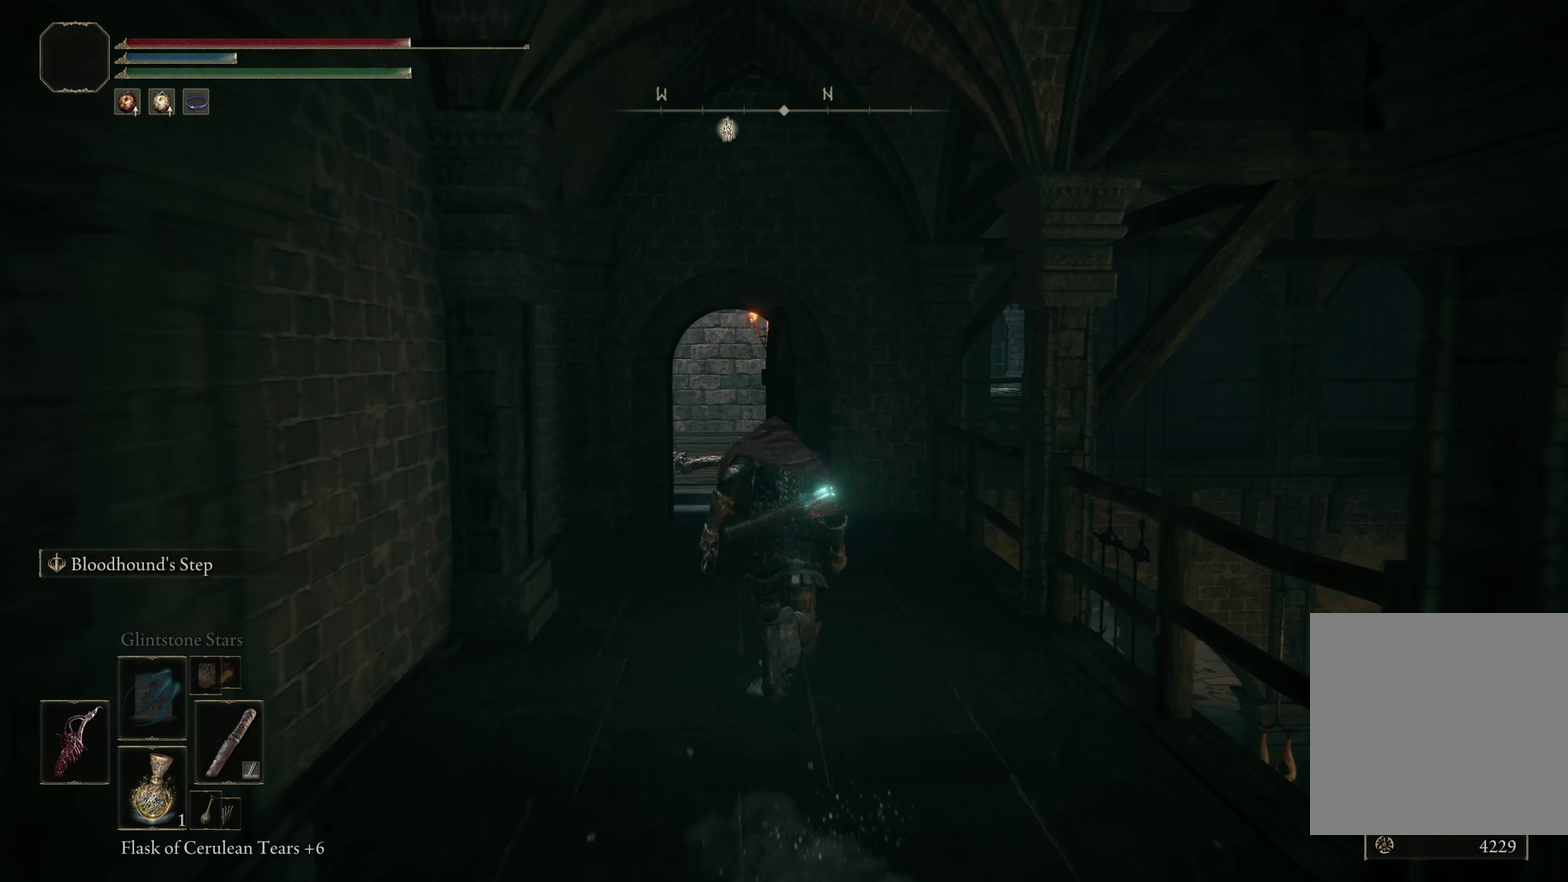
{"dt_ms": 400, "buttons": ["B"], "left_stick": "up-left", "right_stick": "center", "events": [[75, "right_stick", "down-left"], [183, "right_stick", "center"], [400, "left_stick", "up-left"]]}
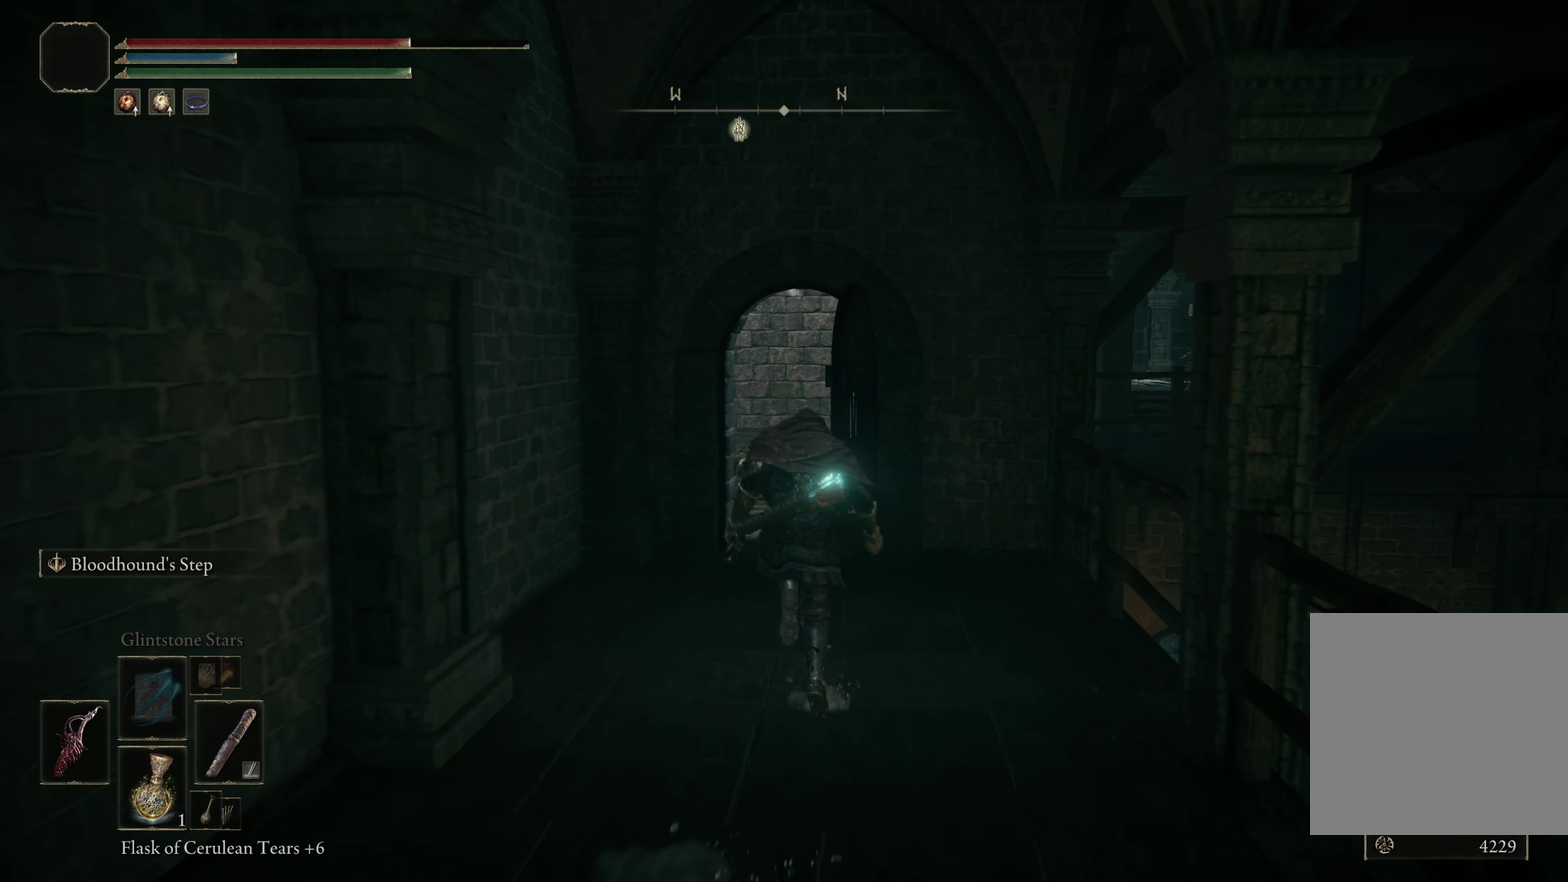
{"dt_ms": 416, "buttons": ["B"], "left_stick": "up", "right_stick": "center", "events": [[83, "left_stick", "up"]]}
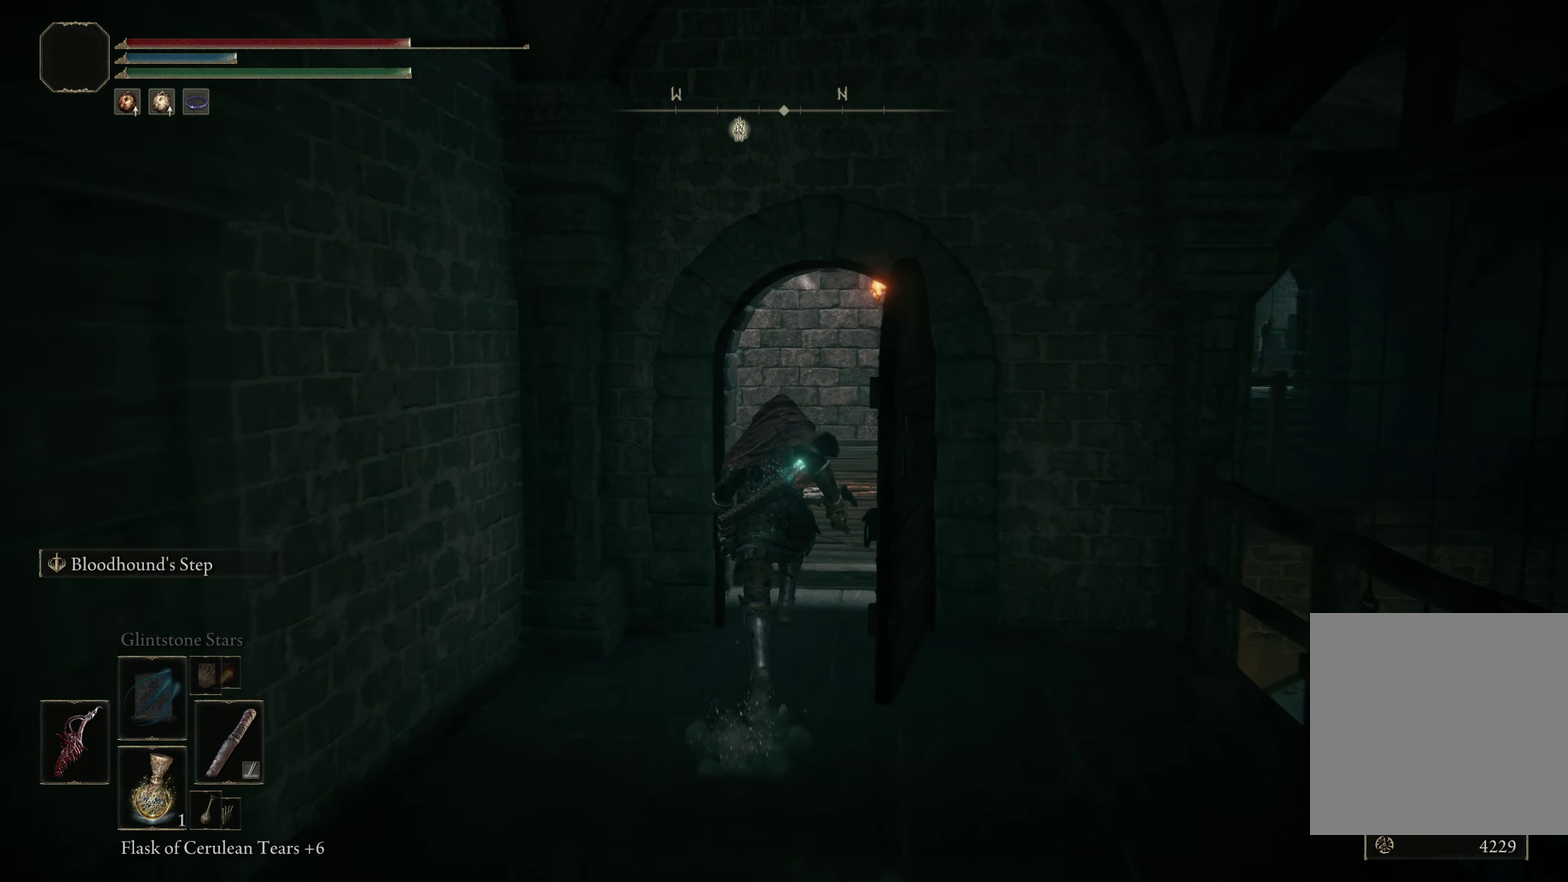
{"dt_ms": 384, "buttons": [], "left_stick": "up", "right_stick": "center", "events": [[300, "B", "up"]]}
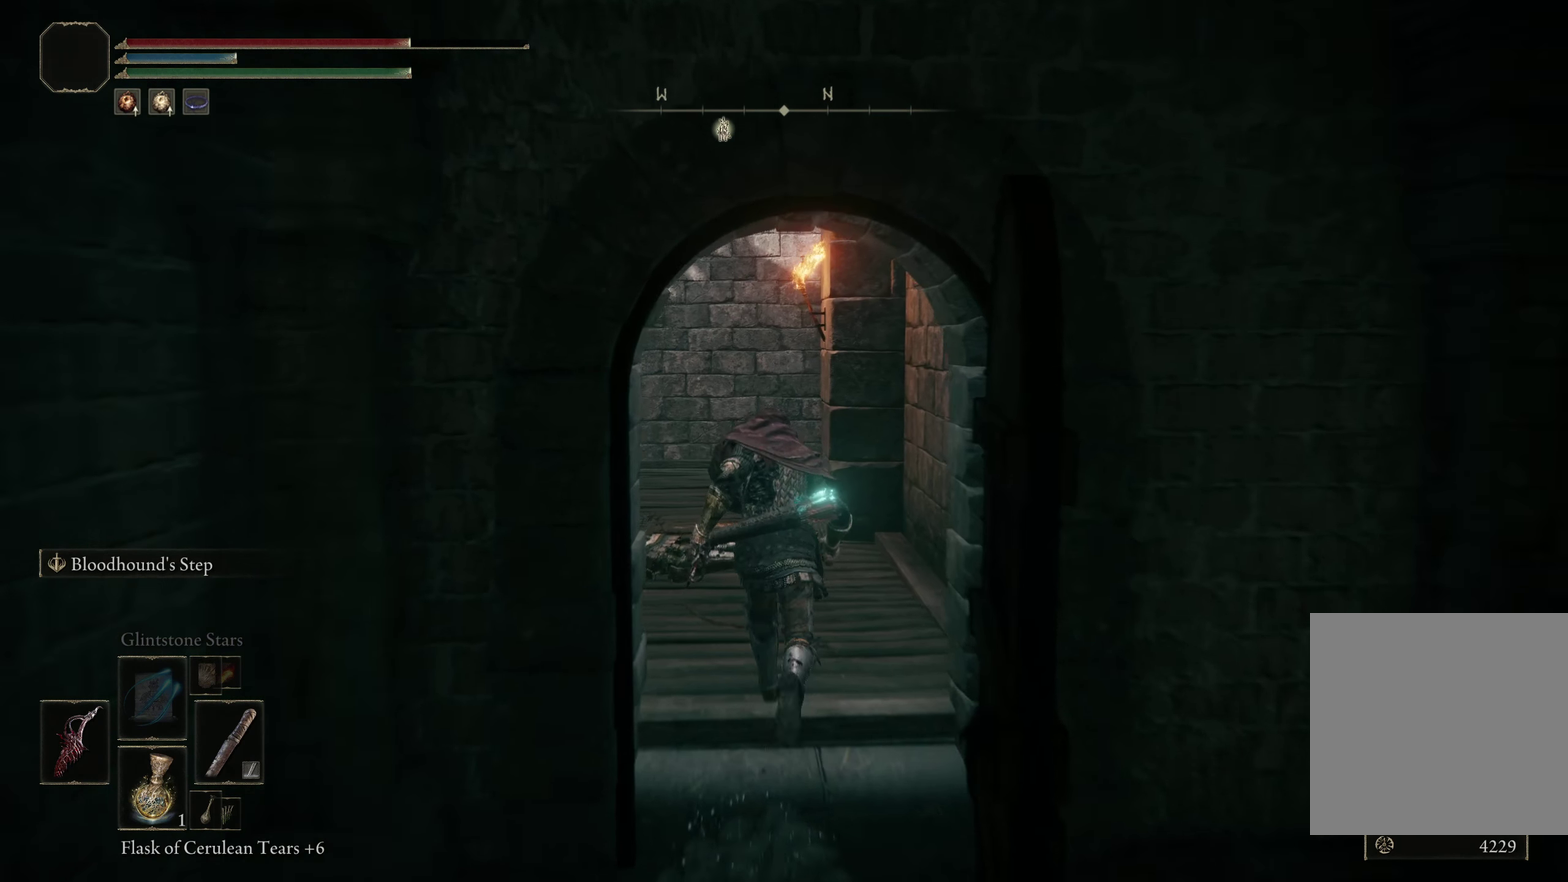
{"dt_ms": 800, "buttons": [], "left_stick": "up", "right_stick": "center", "events": []}
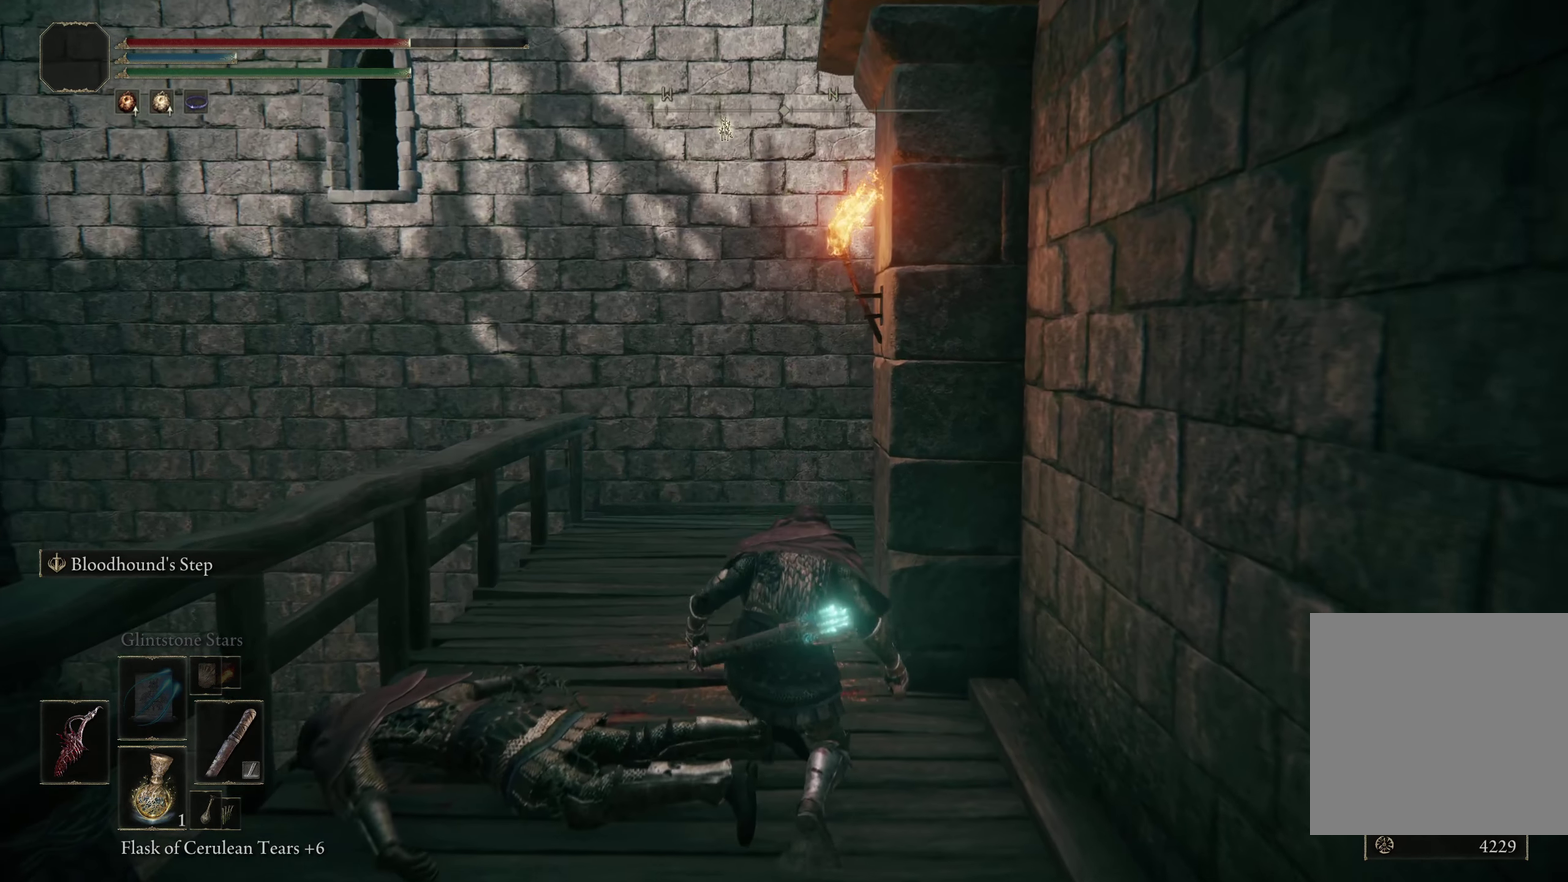
{"dt_ms": 316, "buttons": [], "left_stick": "up-left", "right_stick": "right", "events": [[75, "right_stick", "right"], [91, "left_stick", "up-left"]]}
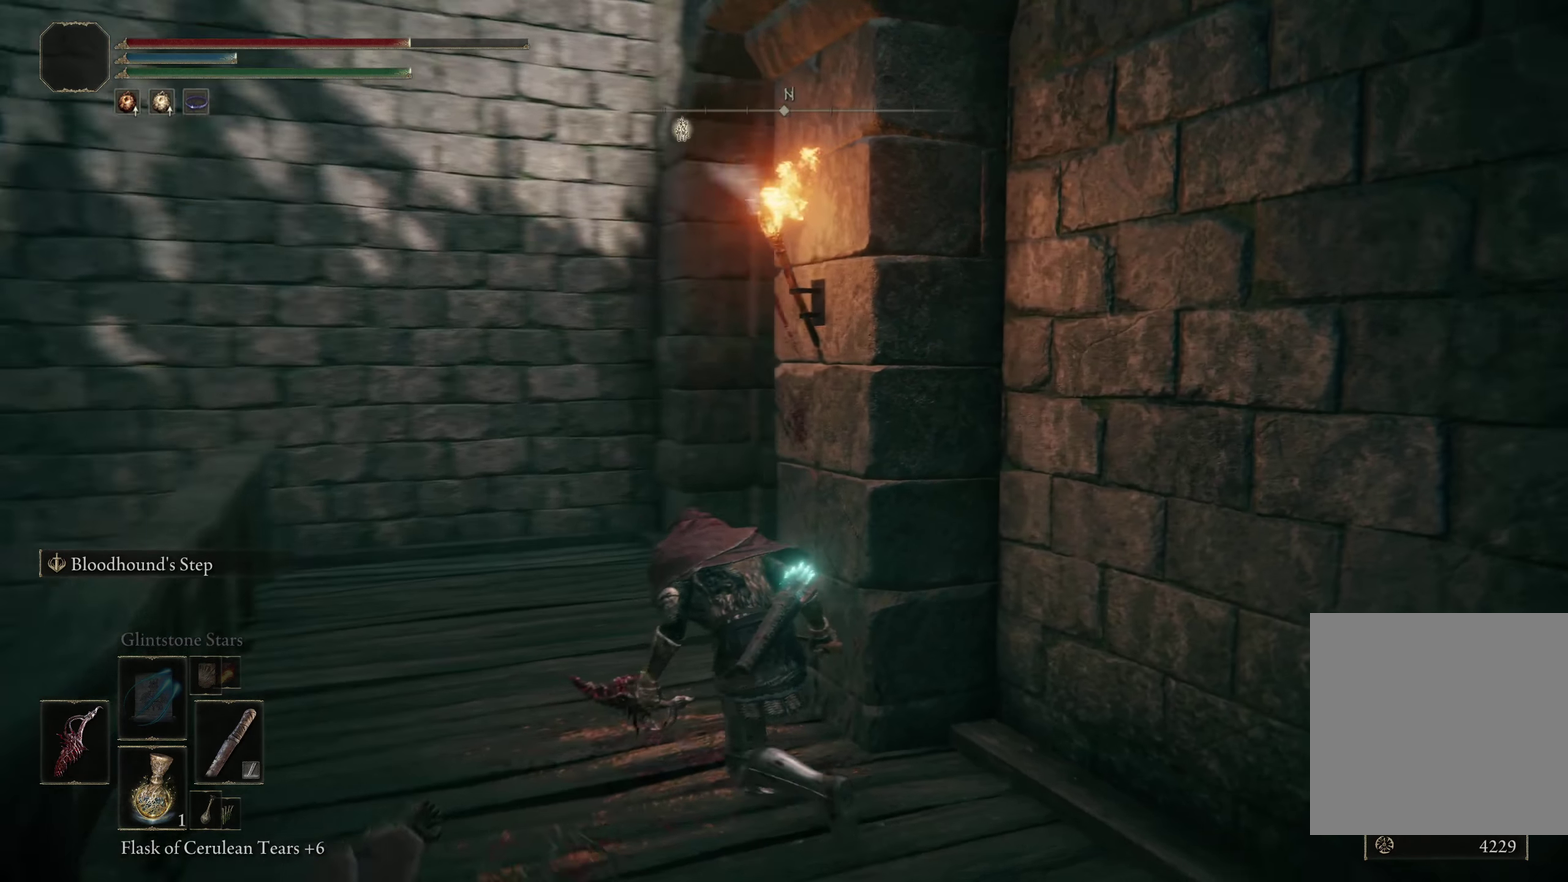
{"dt_ms": 384, "buttons": [], "left_stick": "center", "right_stick": "right", "events": [[300, "left_stick", "center"]]}
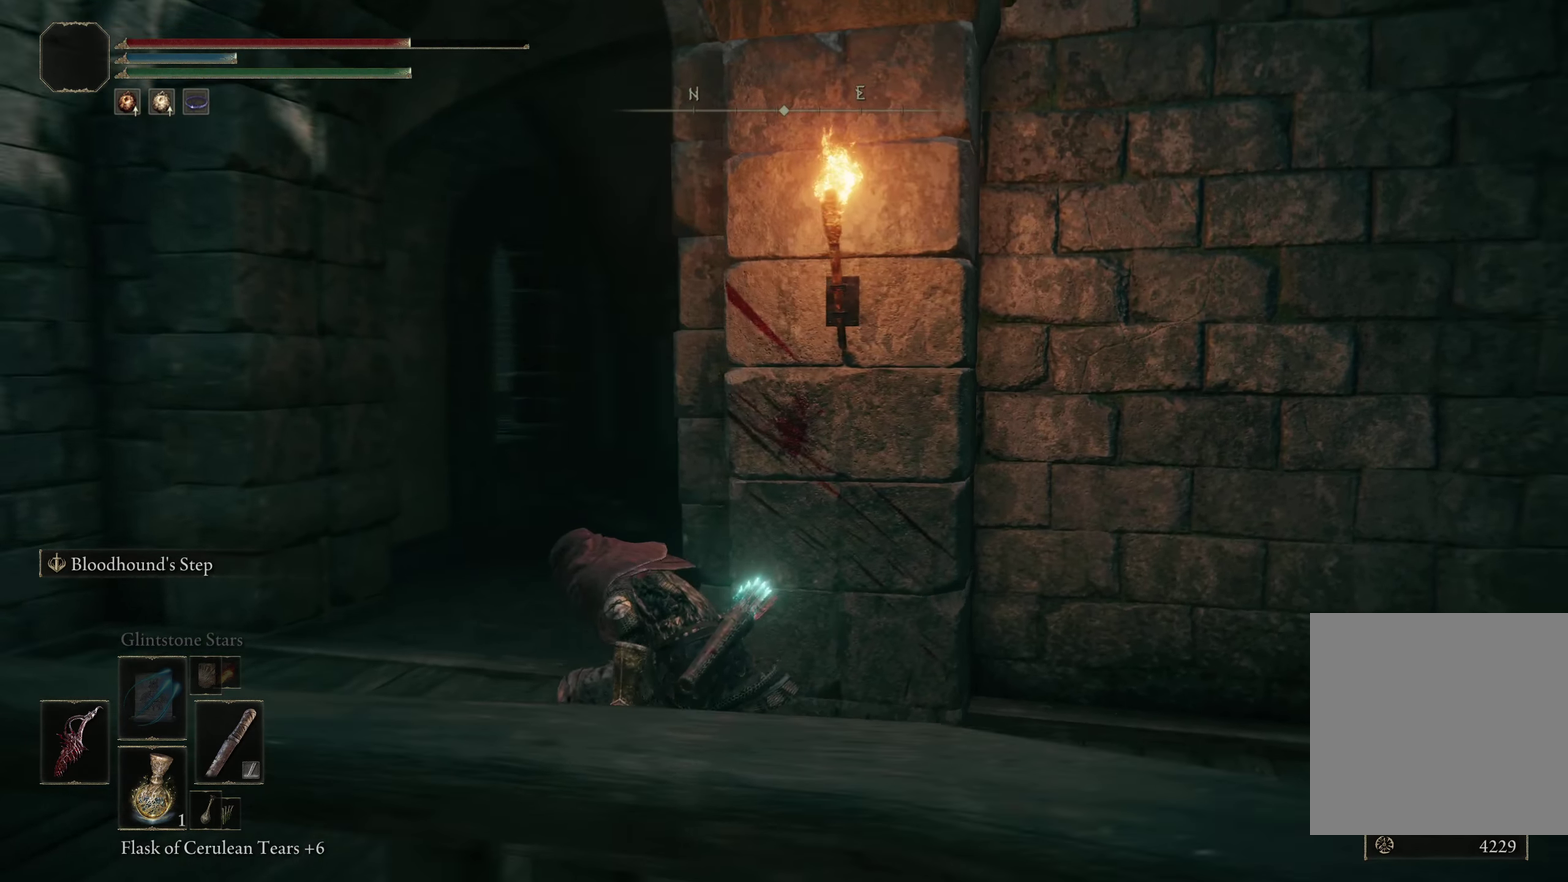
{"dt_ms": 616, "buttons": [], "left_stick": "center", "right_stick": "center", "events": [[233, "right_stick", "center"]]}